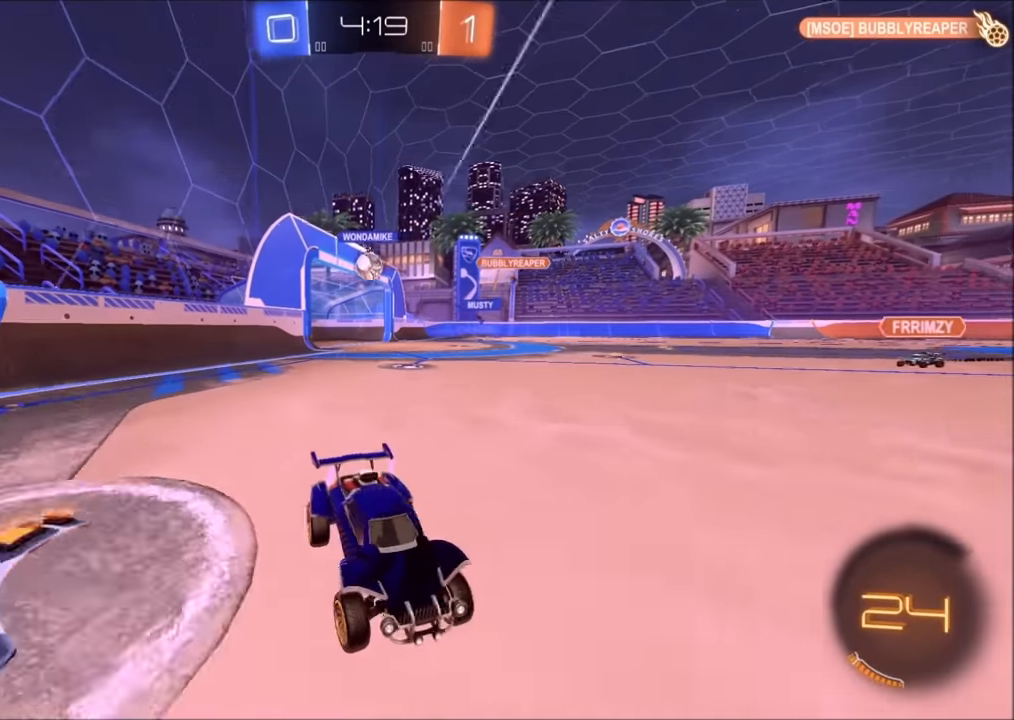
Gameplay with a controller (PlayStation layout); each line is a JSON object with the inputs held at the frame after it. "events" lists button and stick changes between this image and that frame as [ms after this image, input, new state], when the widget could be followed in between.
{"buttons": ["R2"], "left_stick": "left", "right_stick": "center", "events": [[84, "L1", "up"], [450, "L1", "down"], [500, "L1", "up"]]}
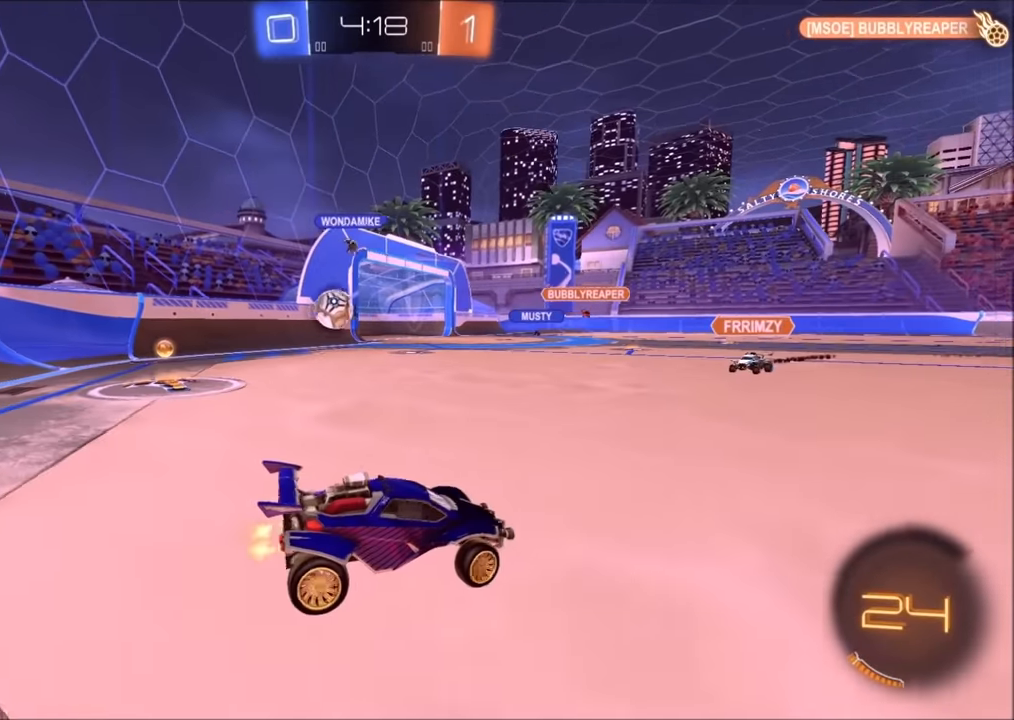
{"buttons": ["R2"], "left_stick": "left", "right_stick": "center", "events": []}
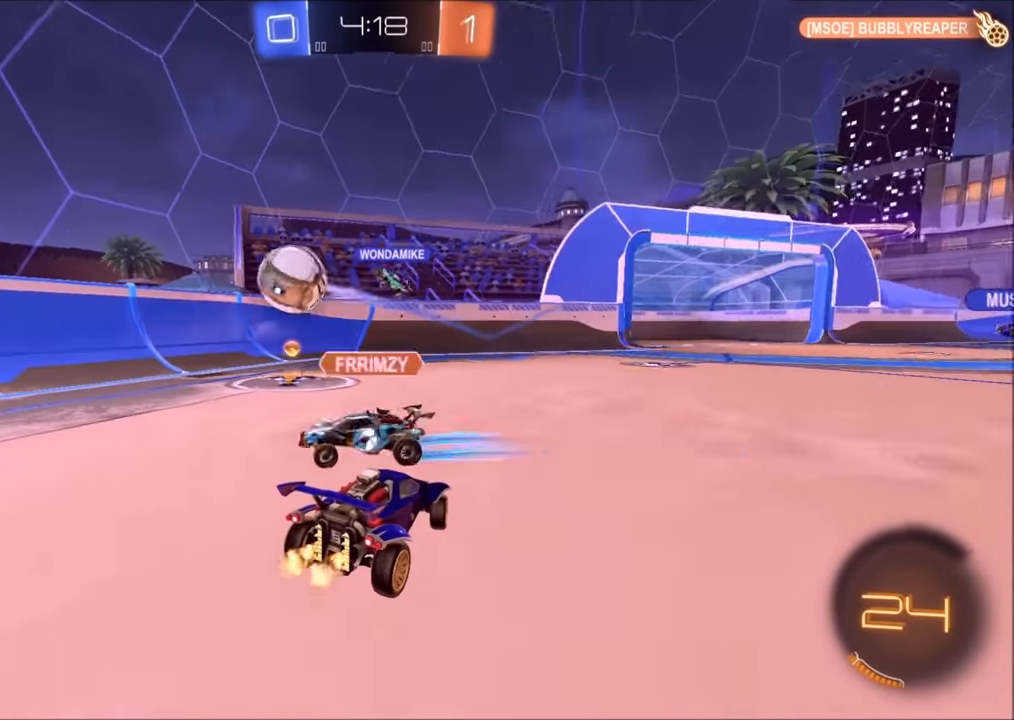
{"buttons": ["R2"], "left_stick": "center", "right_stick": "center", "events": [[150, "left_stick", "up-left"], [300, "CIRCLE", "down"], [434, "left_stick", "center"], [484, "CIRCLE", "up"]]}
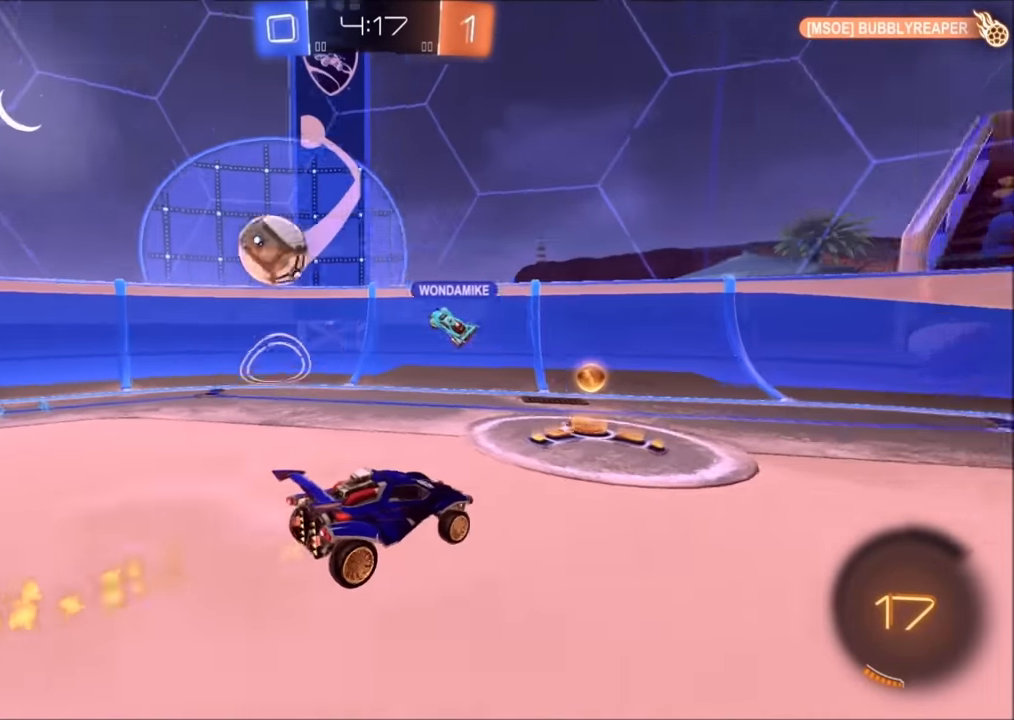
{"buttons": ["L1", "R2"], "left_stick": "right", "right_stick": "center", "events": [[50, "left_stick", "up-right"], [184, "left_stick", "center"], [350, "left_stick", "right"], [484, "L1", "down"]]}
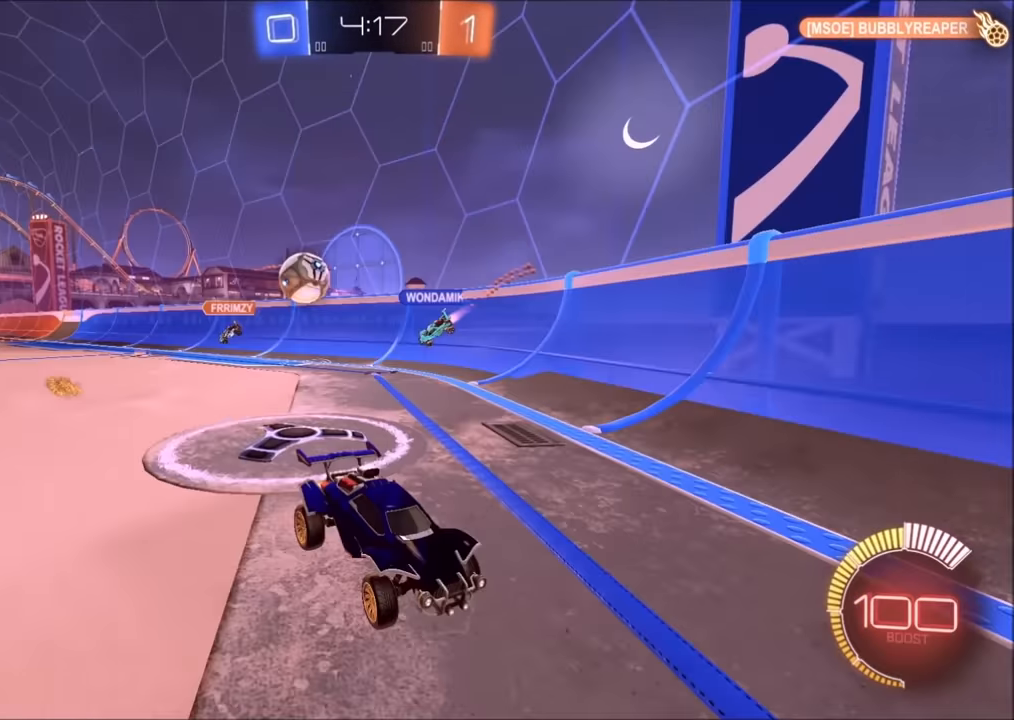
{"buttons": ["R2"], "left_stick": "right", "right_stick": "center", "events": [[150, "L1", "up"]]}
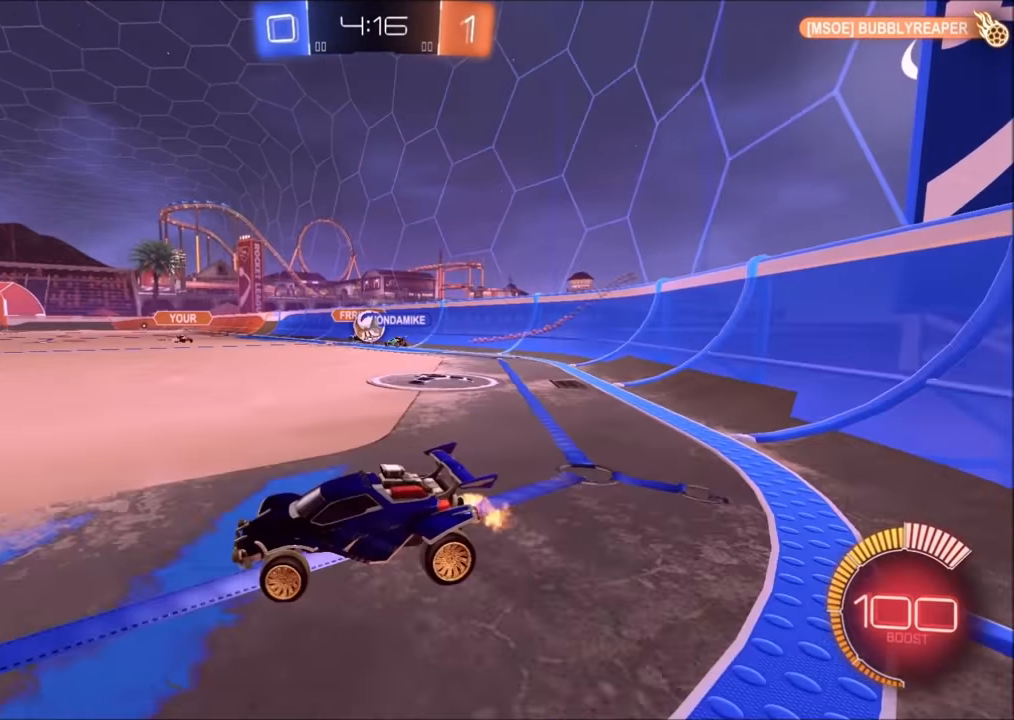
{"buttons": ["CIRCLE", "R2"], "left_stick": "left", "right_stick": "center", "events": [[250, "left_stick", "up-right"], [400, "CIRCLE", "down"], [400, "left_stick", "left"]]}
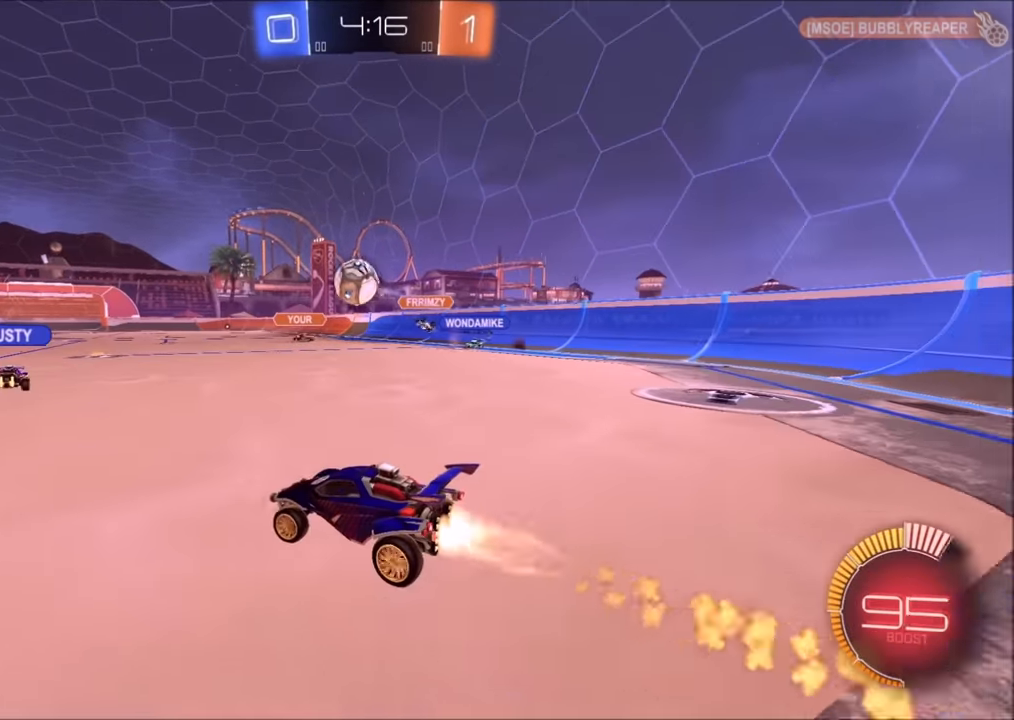
{"buttons": ["CIRCLE", "R2"], "left_stick": "center", "right_stick": "center", "events": [[500, "left_stick", "center"]]}
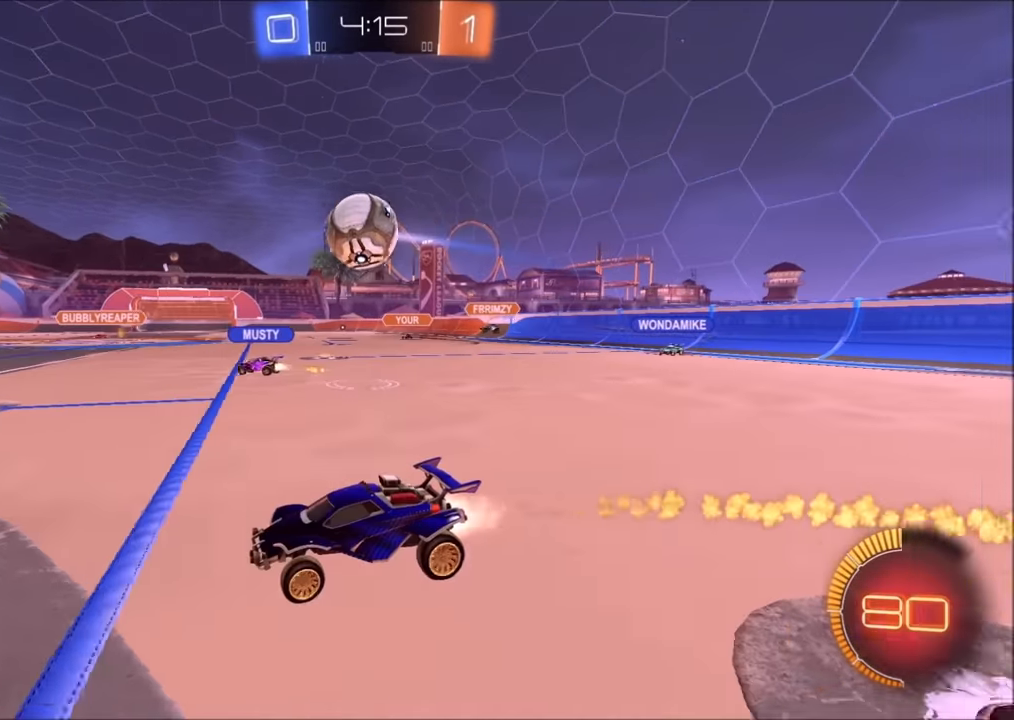
{"buttons": ["R2"], "left_stick": "center", "right_stick": "center", "events": [[150, "CIRCLE", "up"], [234, "left_stick", "up-right"], [450, "left_stick", "center"]]}
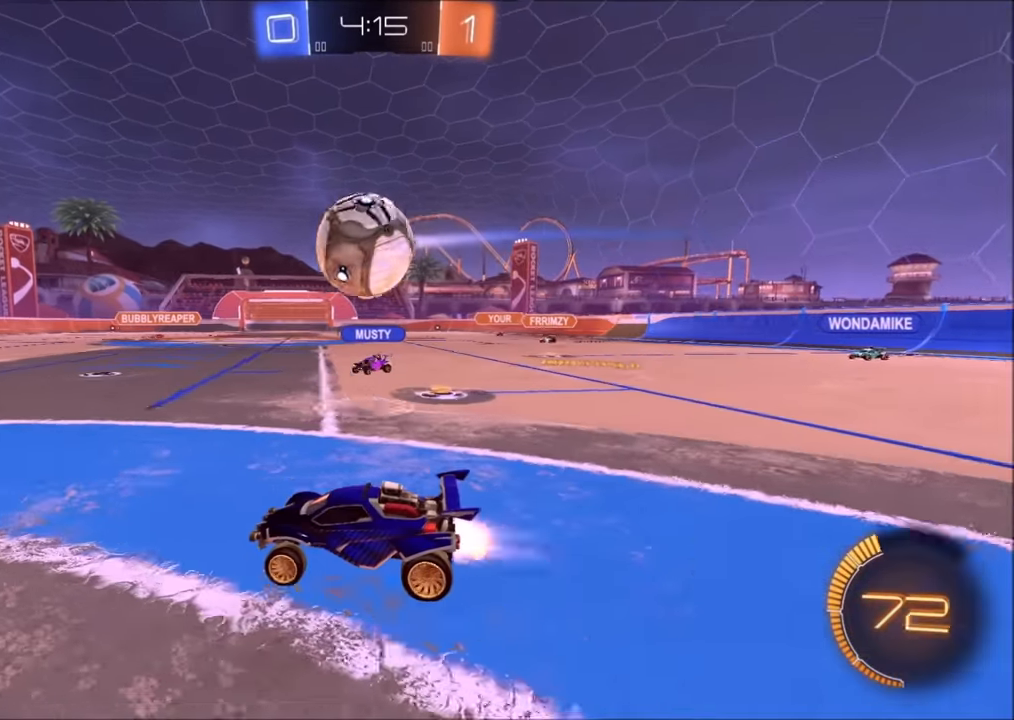
{"buttons": ["CIRCLE", "R2"], "left_stick": "center", "right_stick": "center", "events": [[34, "CIRCLE", "down"], [100, "left_stick", "right"], [150, "CIRCLE", "up"], [184, "left_stick", "center"], [250, "left_stick", "left"], [300, "CIRCLE", "down"], [450, "left_stick", "center"]]}
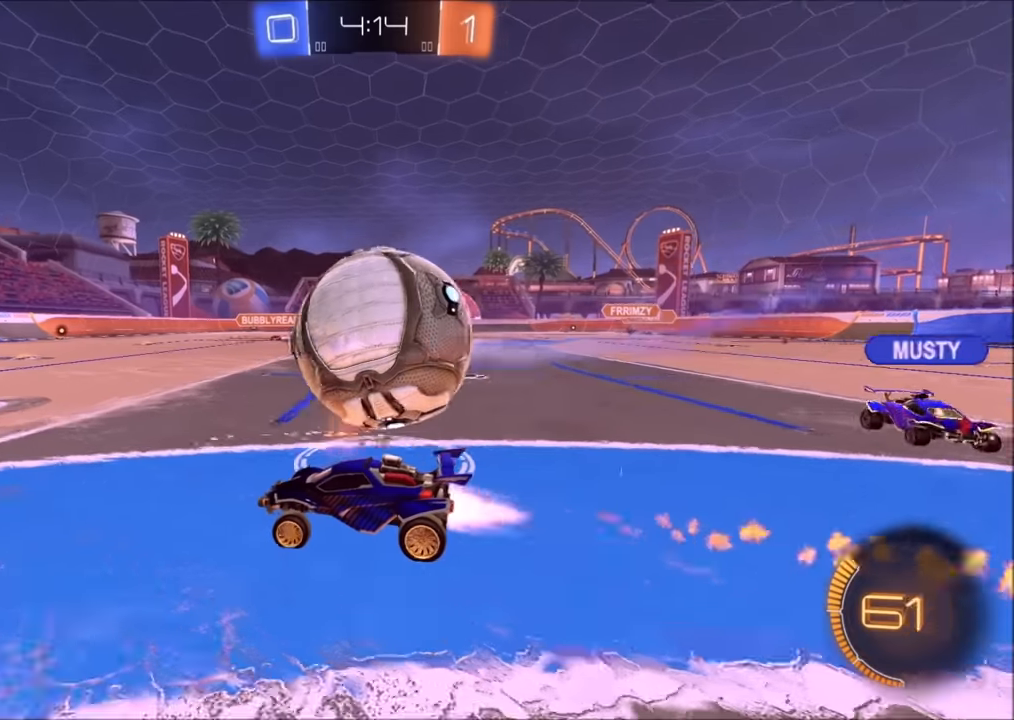
{"buttons": ["L1", "R2"], "left_stick": "right", "right_stick": "center", "events": [[334, "CIRCLE", "up"], [400, "left_stick", "right"], [450, "L1", "down"]]}
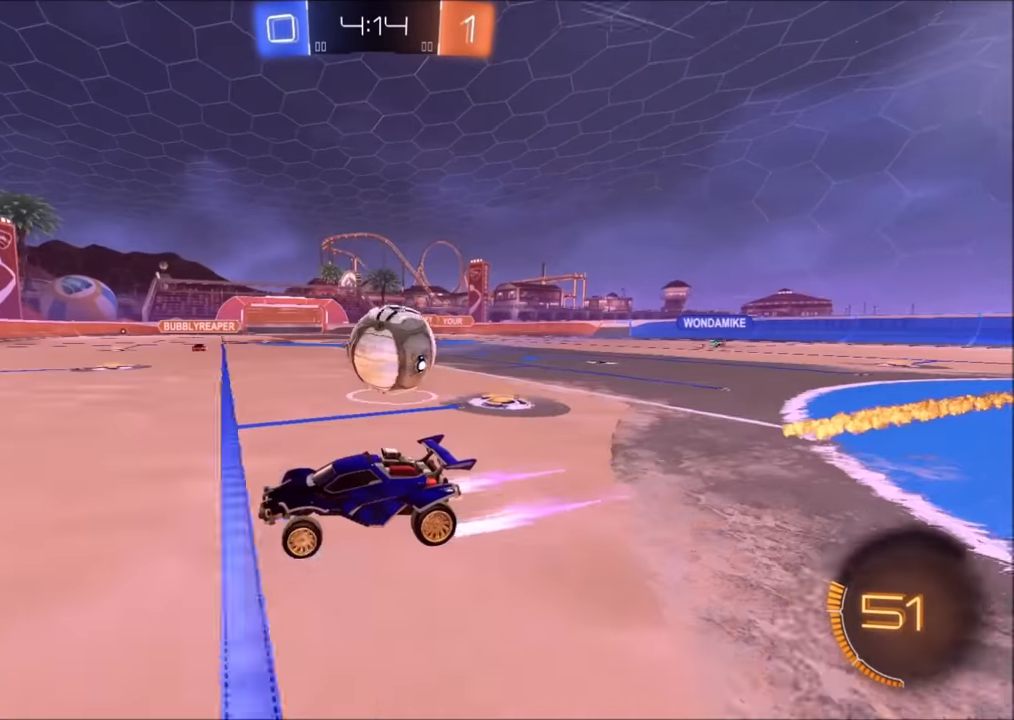
{"buttons": ["L2", "R2"], "left_stick": "left", "right_stick": "center", "events": [[50, "CIRCLE", "down"], [100, "L1", "up"], [150, "left_stick", "up-right"], [284, "CIRCLE", "up"], [284, "L2", "down"], [300, "left_stick", "left"], [334, "R2", "up"], [484, "R2", "down"]]}
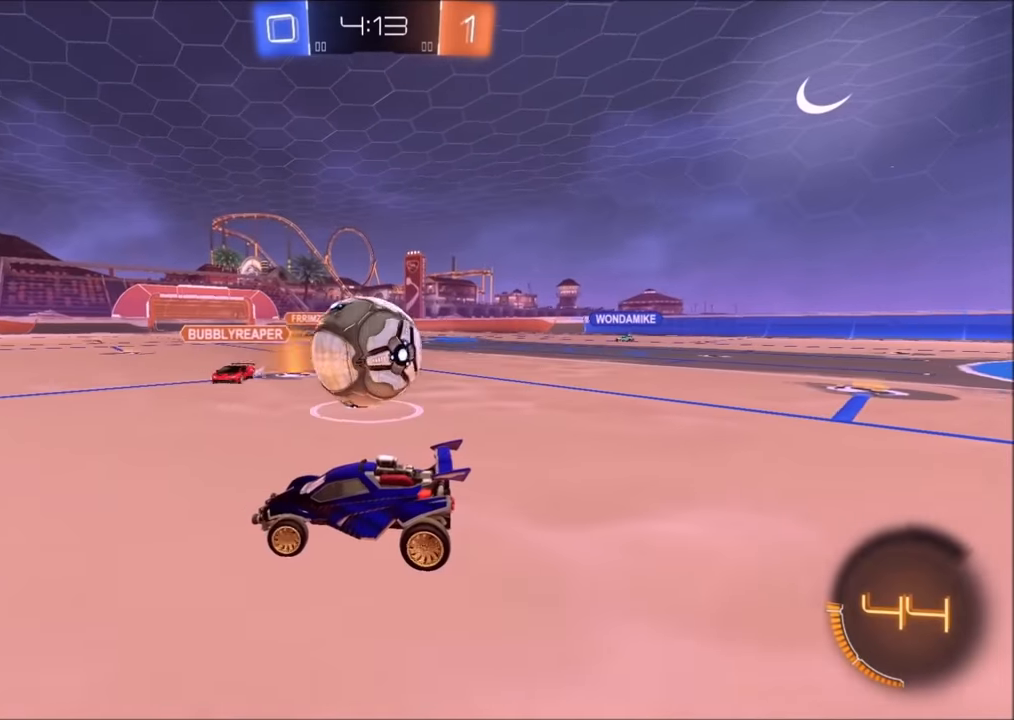
{"buttons": ["R2"], "left_stick": "center", "right_stick": "center", "events": [[50, "L2", "up"], [134, "R2", "up"], [284, "R2", "down"], [400, "left_stick", "center"]]}
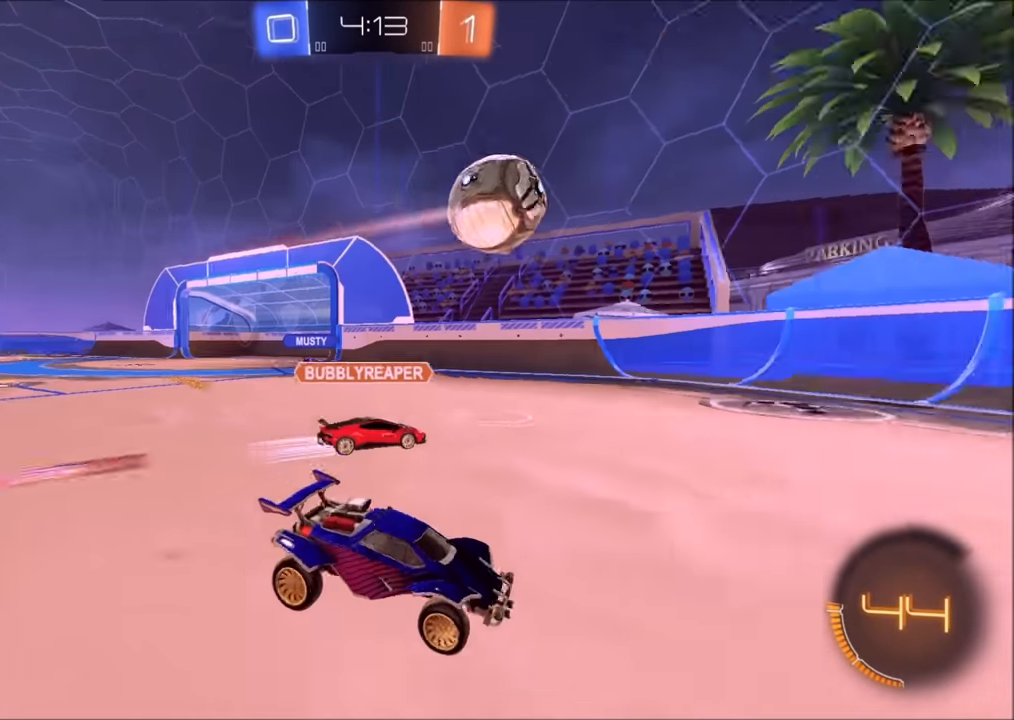
{"buttons": ["R2"], "left_stick": "up-right", "right_stick": "center", "events": [[200, "left_stick", "up-right"], [300, "L1", "down"], [400, "L1", "up"]]}
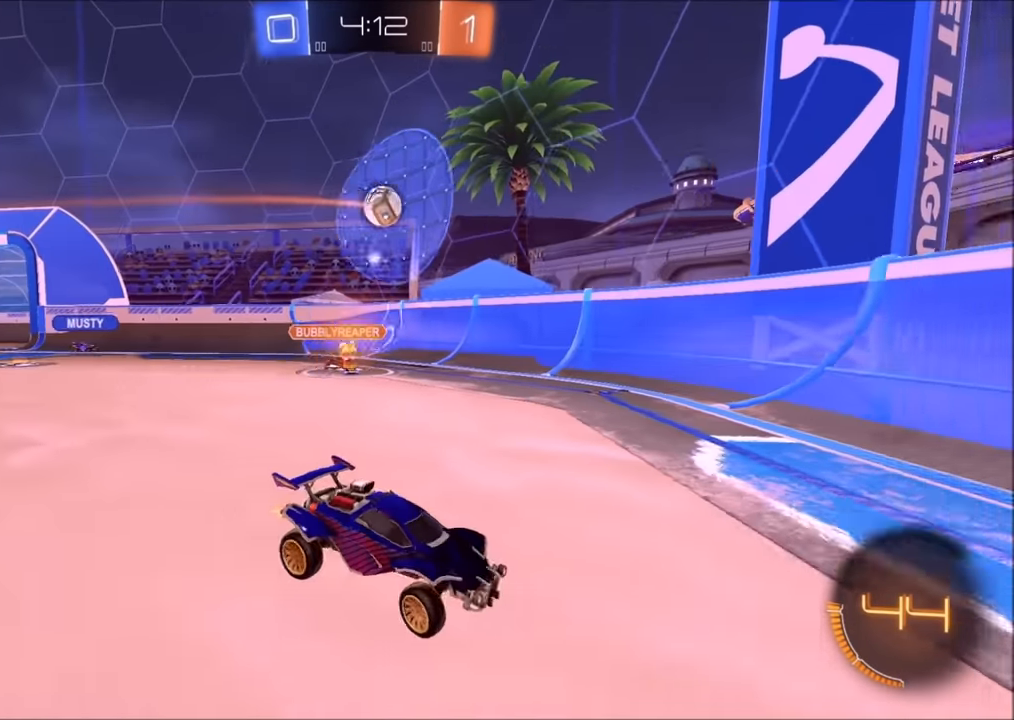
{"buttons": ["R2"], "left_stick": "up-right", "right_stick": "center", "events": []}
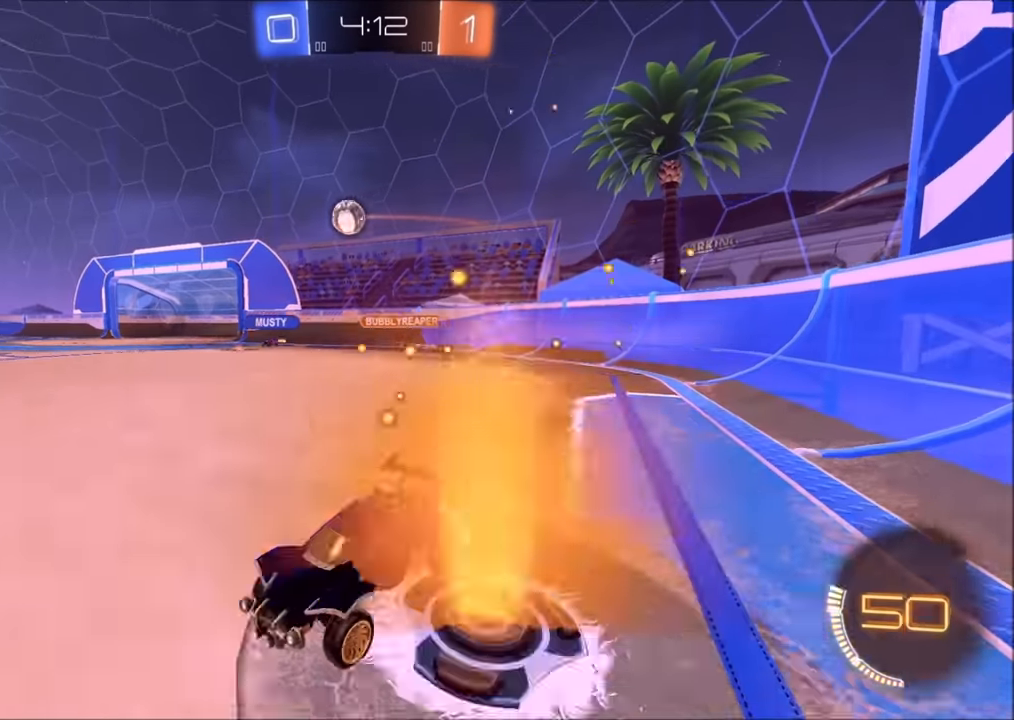
{"buttons": ["R2"], "left_stick": "center", "right_stick": "center", "events": [[300, "left_stick", "center"]]}
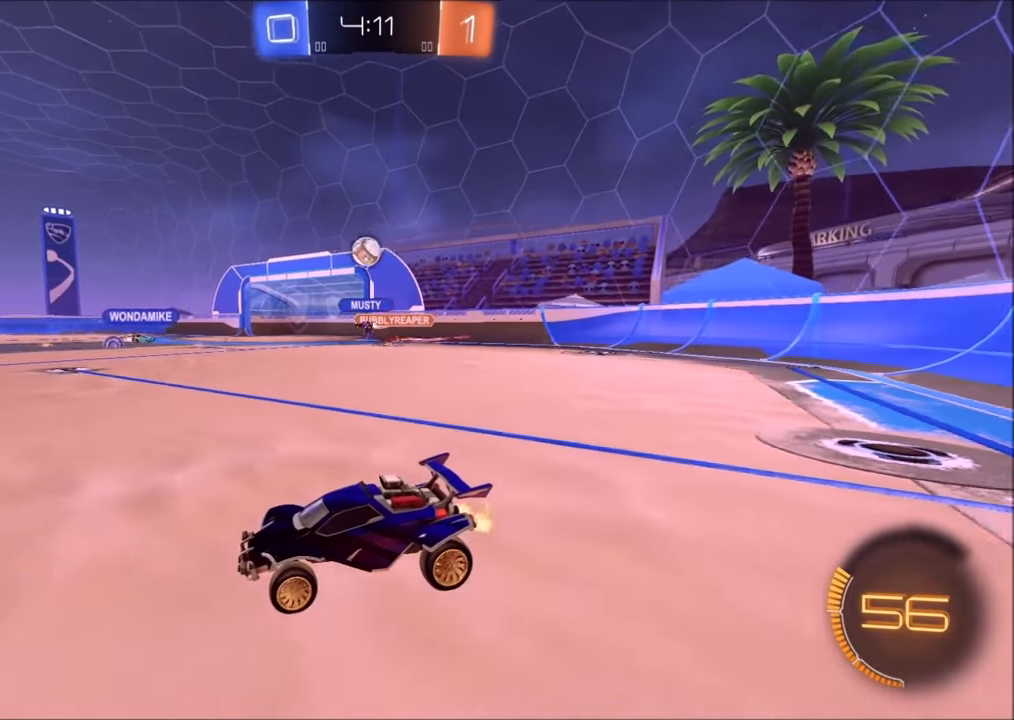
{"buttons": ["R2"], "left_stick": "up-right", "right_stick": "center", "events": [[100, "left_stick", "up-right"]]}
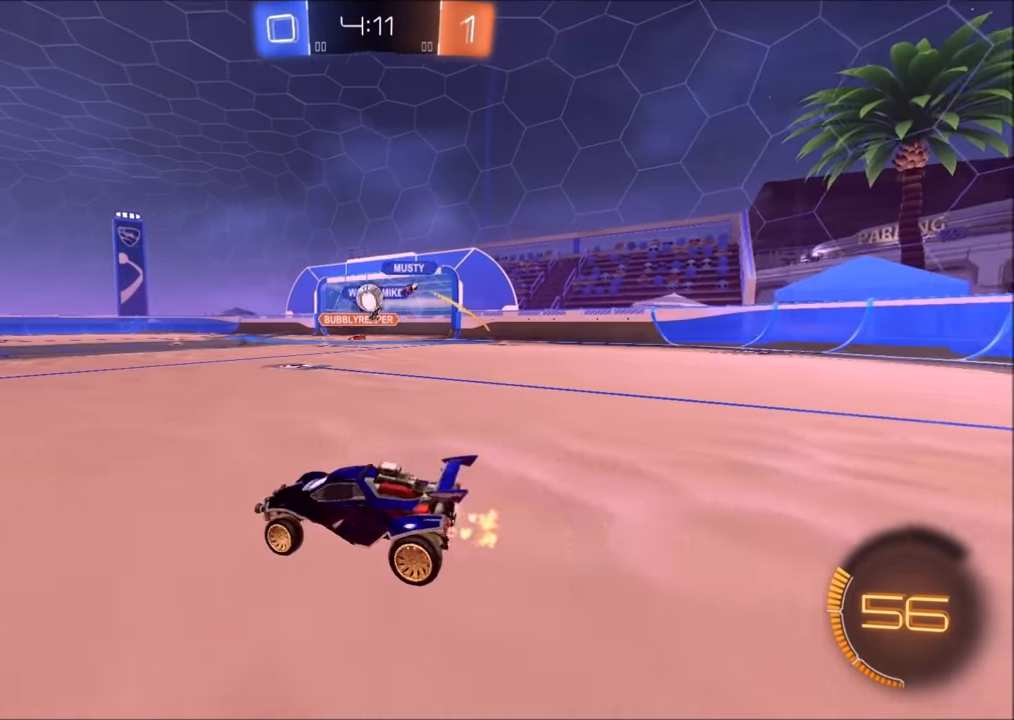
{"buttons": ["R2"], "left_stick": "up-right", "right_stick": "center", "events": [[250, "left_stick", "center"], [350, "left_stick", "up-right"]]}
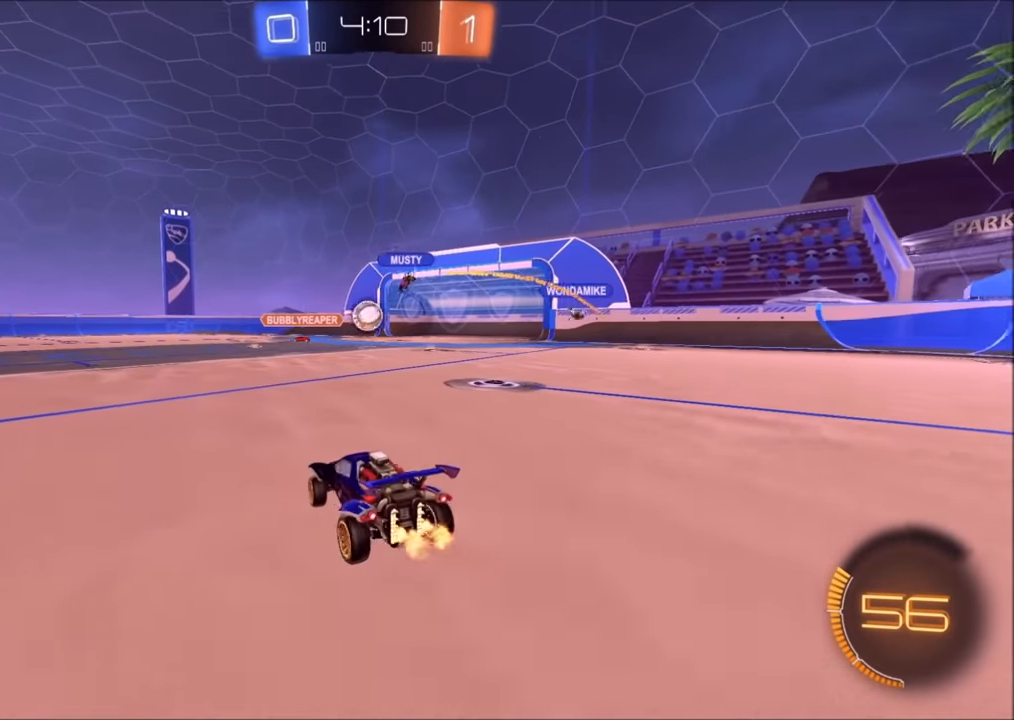
{"buttons": ["CIRCLE", "R2"], "left_stick": "center", "right_stick": "center", "events": [[100, "left_stick", "center"], [200, "CIRCLE", "down"]]}
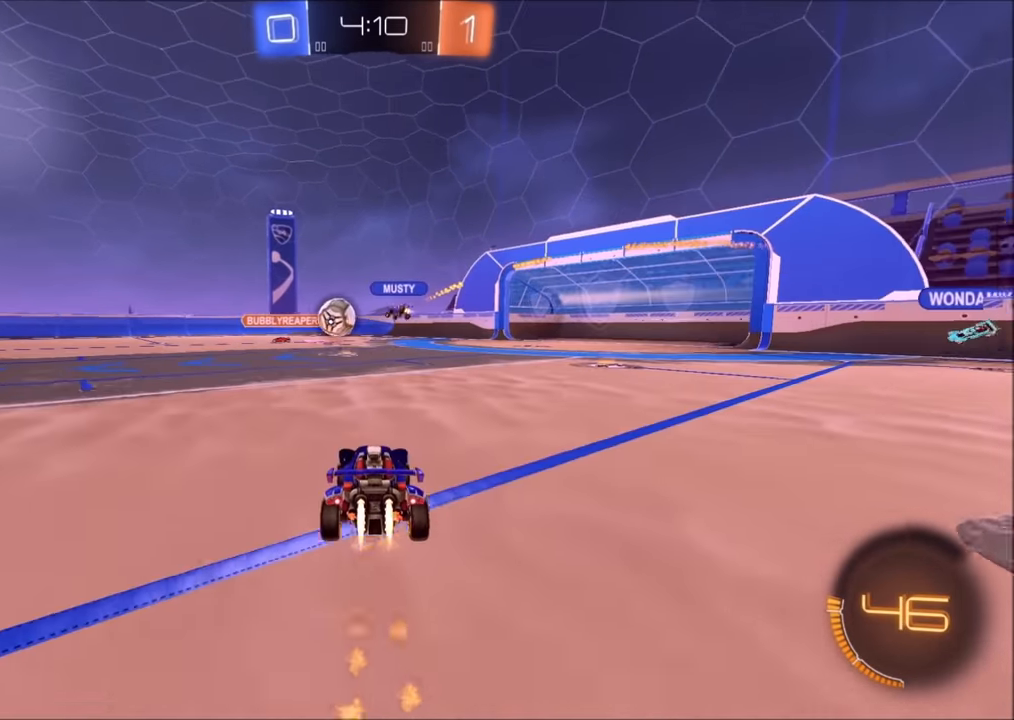
{"buttons": ["R2"], "left_stick": "center", "right_stick": "center", "events": [[250, "CIRCLE", "up"]]}
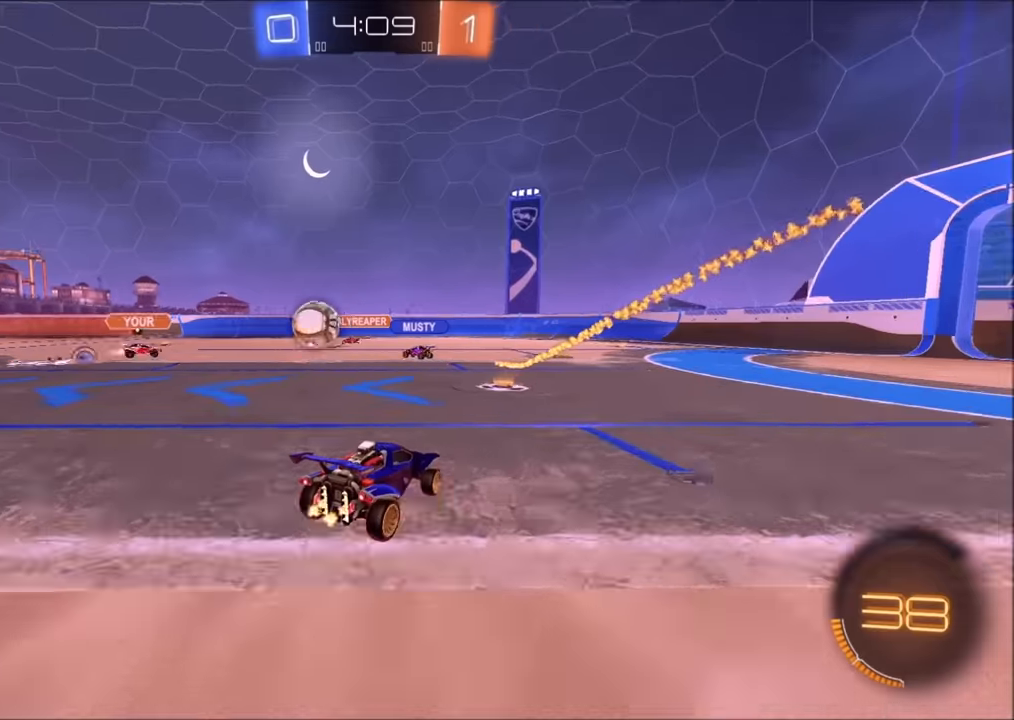
{"buttons": ["R2"], "left_stick": "center", "right_stick": "center", "events": [[284, "left_stick", "up-right"], [434, "left_stick", "center"]]}
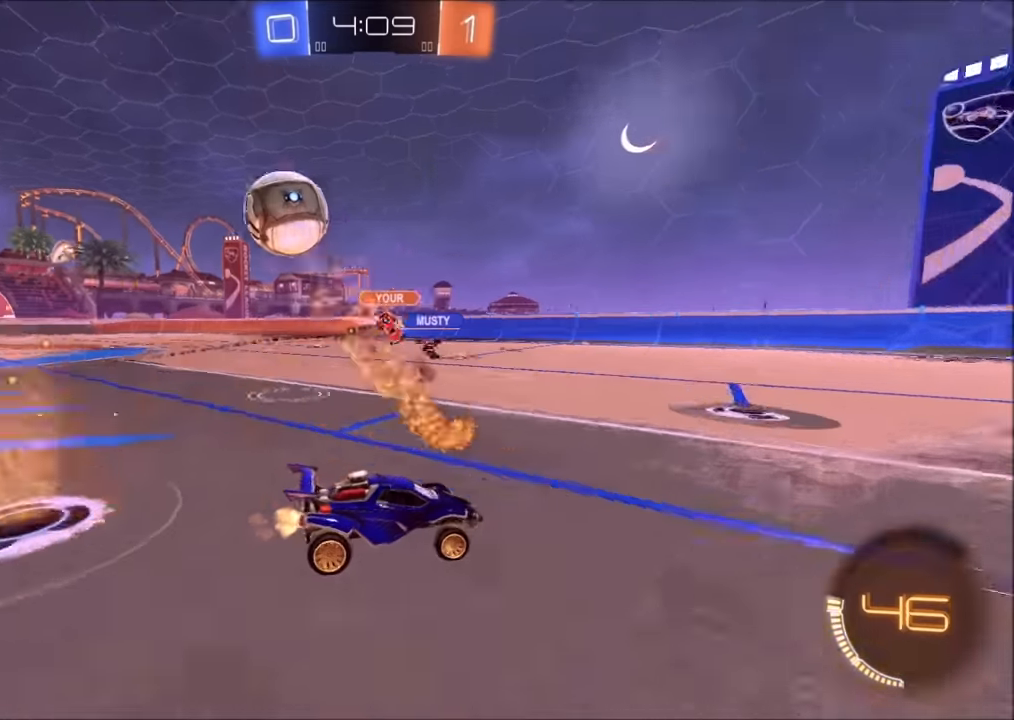
{"buttons": ["R2"], "left_stick": "right", "right_stick": "center", "events": [[250, "left_stick", "right"], [400, "L1", "down"], [500, "L1", "up"]]}
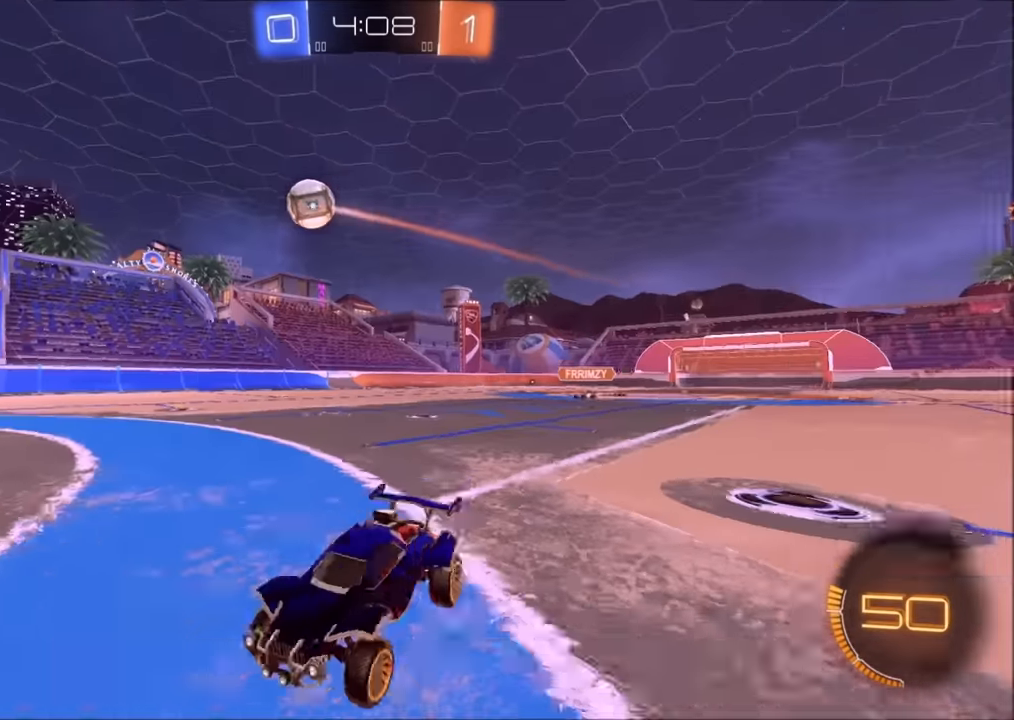
{"buttons": ["R2"], "left_stick": "right", "right_stick": "center", "events": []}
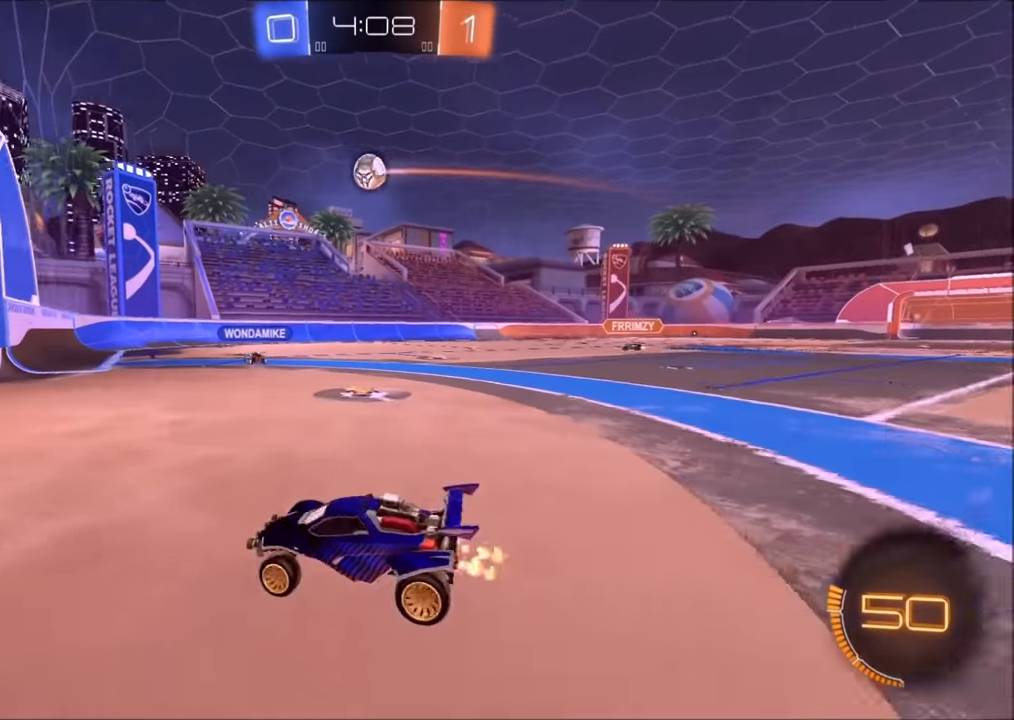
{"buttons": ["R2"], "left_stick": "center", "right_stick": "center", "events": [[350, "left_stick", "center"]]}
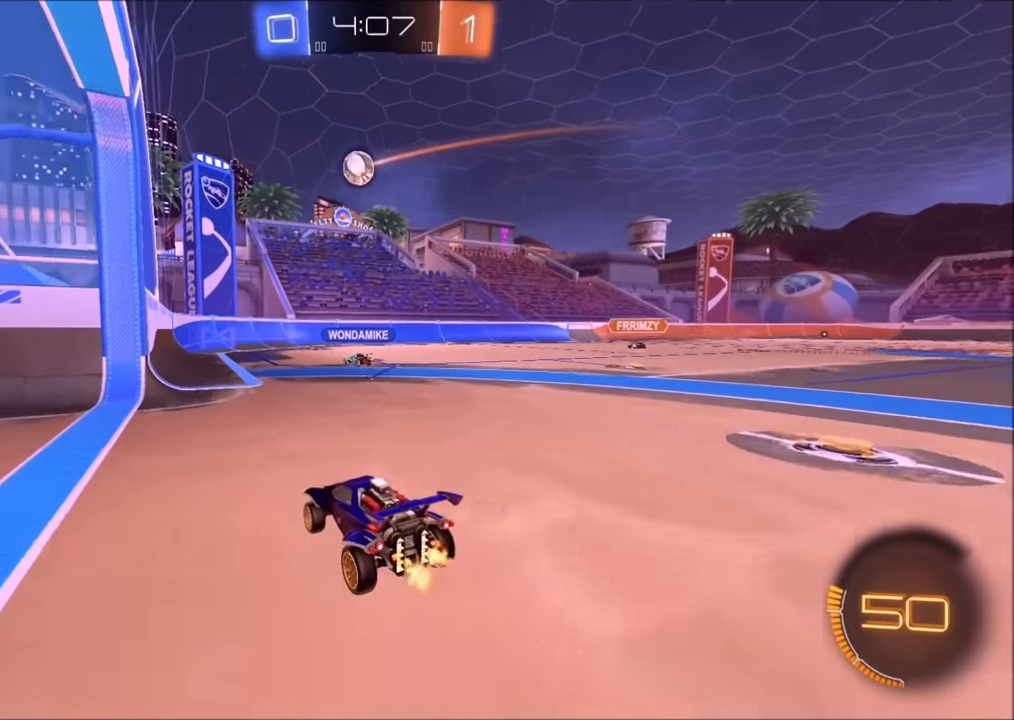
{"buttons": ["R2"], "left_stick": "up-right", "right_stick": "center", "events": [[184, "left_stick", "up-right"], [400, "left_stick", "center"], [500, "left_stick", "up-right"]]}
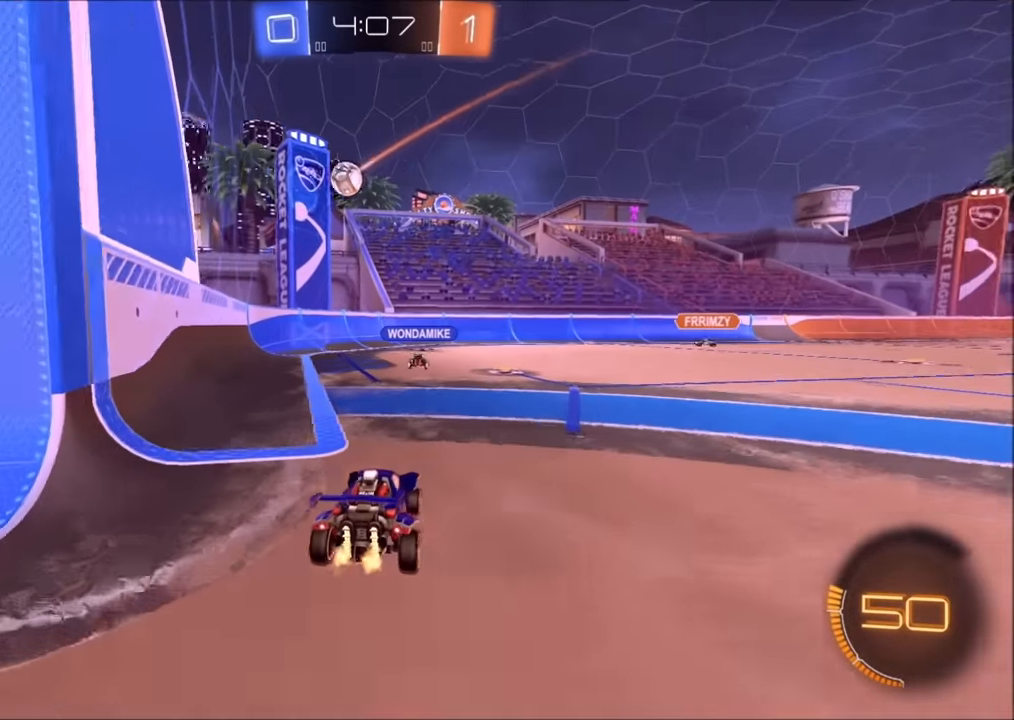
{"buttons": ["R2"], "left_stick": "center", "right_stick": "center", "events": [[134, "left_stick", "center"], [334, "left_stick", "up-right"], [450, "left_stick", "center"]]}
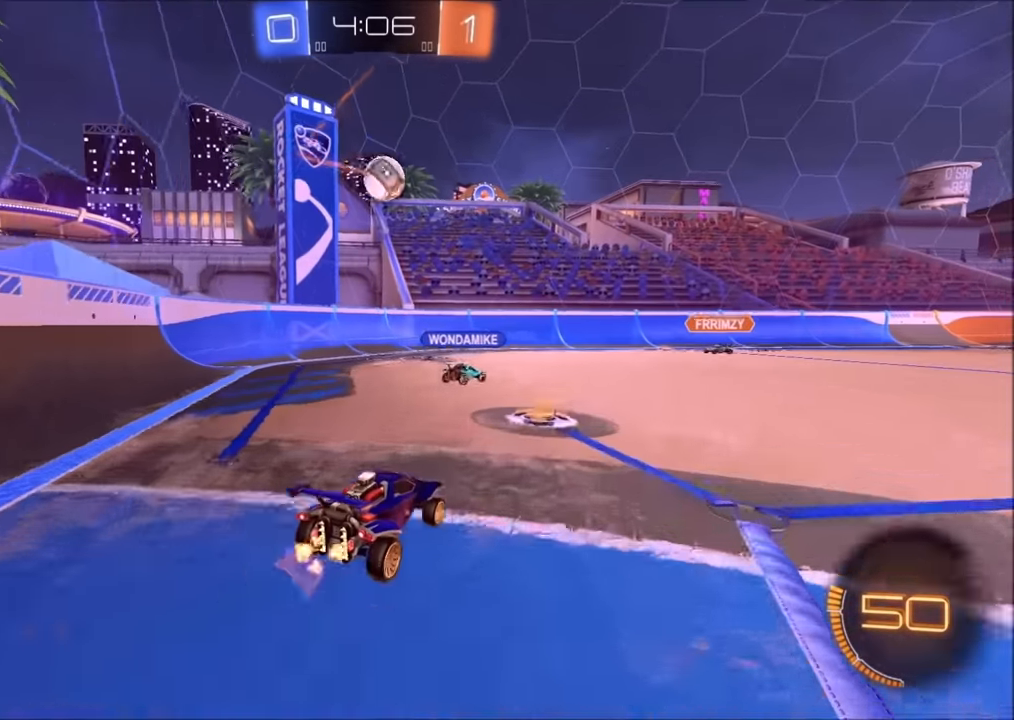
{"buttons": ["CIRCLE", "R2"], "left_stick": "center", "right_stick": "center", "events": [[50, "left_stick", "up-right"], [400, "left_stick", "center"], [434, "CIRCLE", "down"]]}
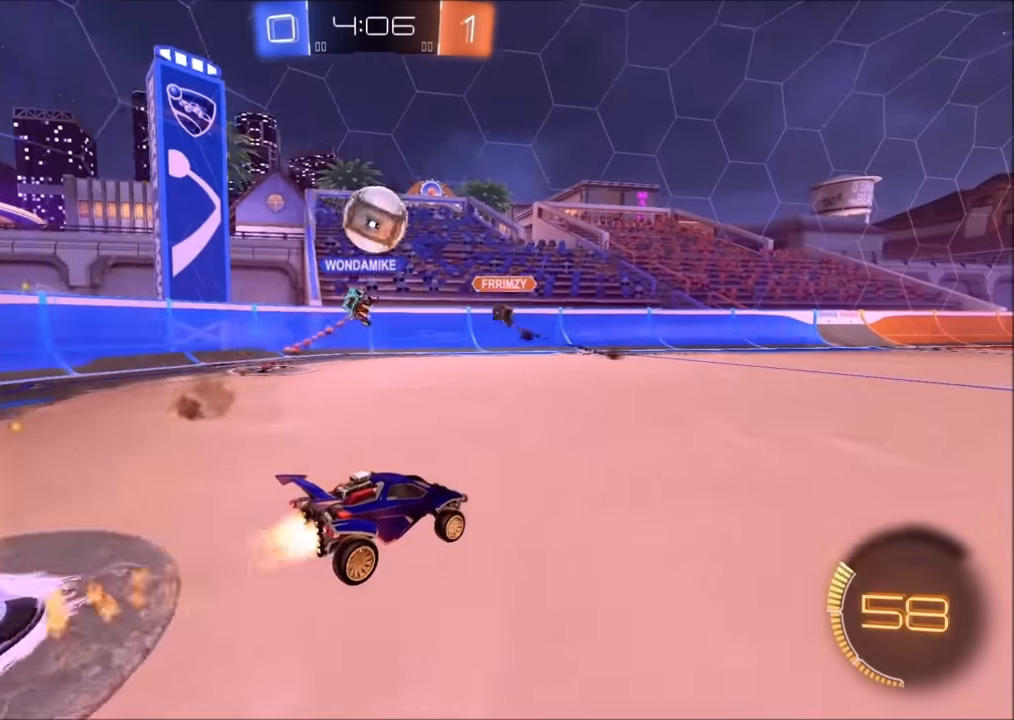
{"buttons": ["CIRCLE", "R2"], "left_stick": "center", "right_stick": "center", "events": [[200, "left_stick", "up-right"], [300, "CIRCLE", "up"], [450, "CIRCLE", "down"], [484, "left_stick", "center"]]}
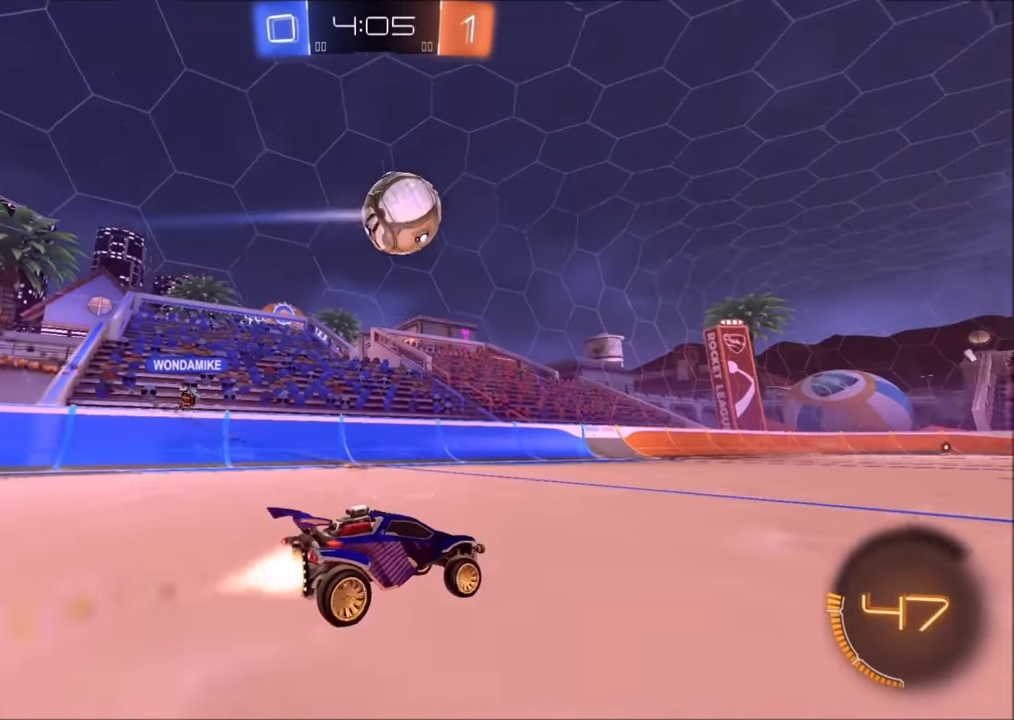
{"buttons": ["R2"], "left_stick": "center", "right_stick": "center", "events": [[150, "TRIANGLE", "down"], [250, "TRIANGLE", "up"], [484, "CIRCLE", "up"]]}
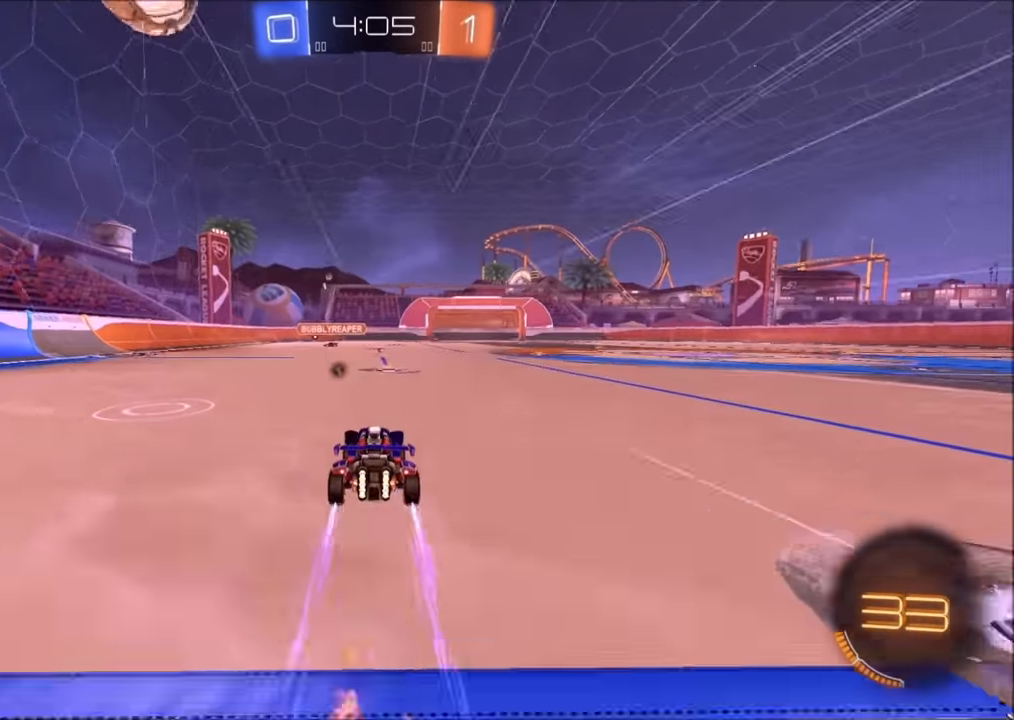
{"buttons": ["R2"], "left_stick": "center", "right_stick": "center", "events": []}